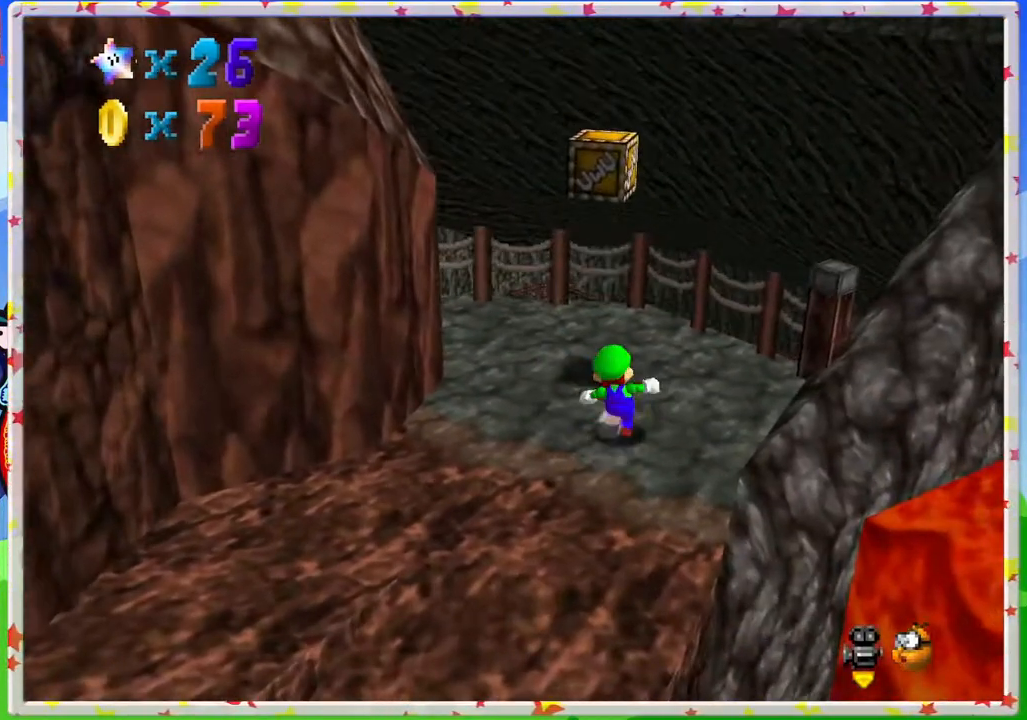
Gameplay with a controller (Nintendo layout); each line is a JSON object with the inputs held at the frame after it. "events" lists button and stick changes between this image and that frame as [ms after this image, input, new state], when the widget could be followed in between. Not read: L3 R3.
{"buttons": [], "left_stick": "left", "events": [[267, "A", "down"], [367, "left_stick", "left"], [433, "A", "up"]]}
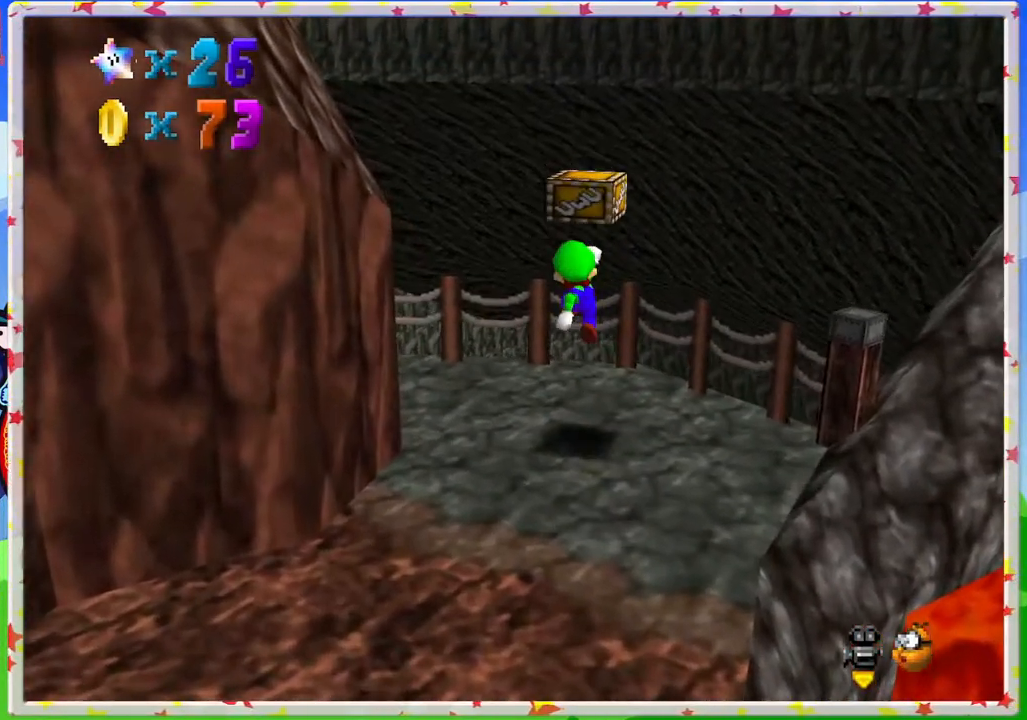
{"buttons": [], "left_stick": "up-left", "events": [[167, "left_stick", "up-left"]]}
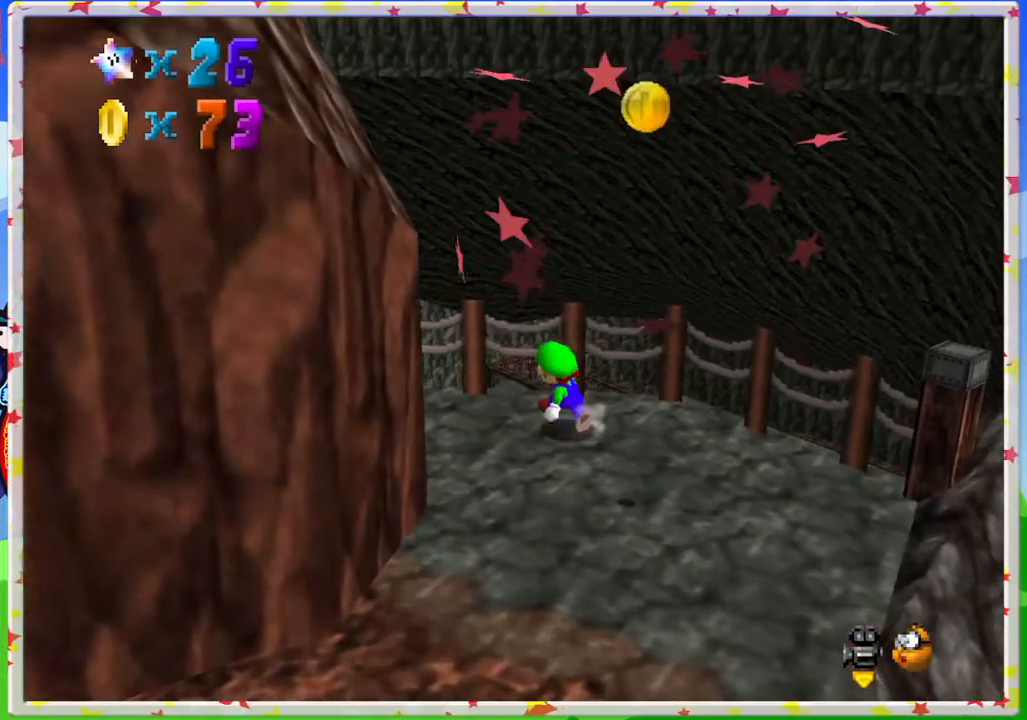
{"buttons": [], "left_stick": "center", "events": [[50, "left_stick", "down-left"], [133, "left_stick", "down"], [250, "left_stick", "down-right"], [433, "left_stick", "center"]]}
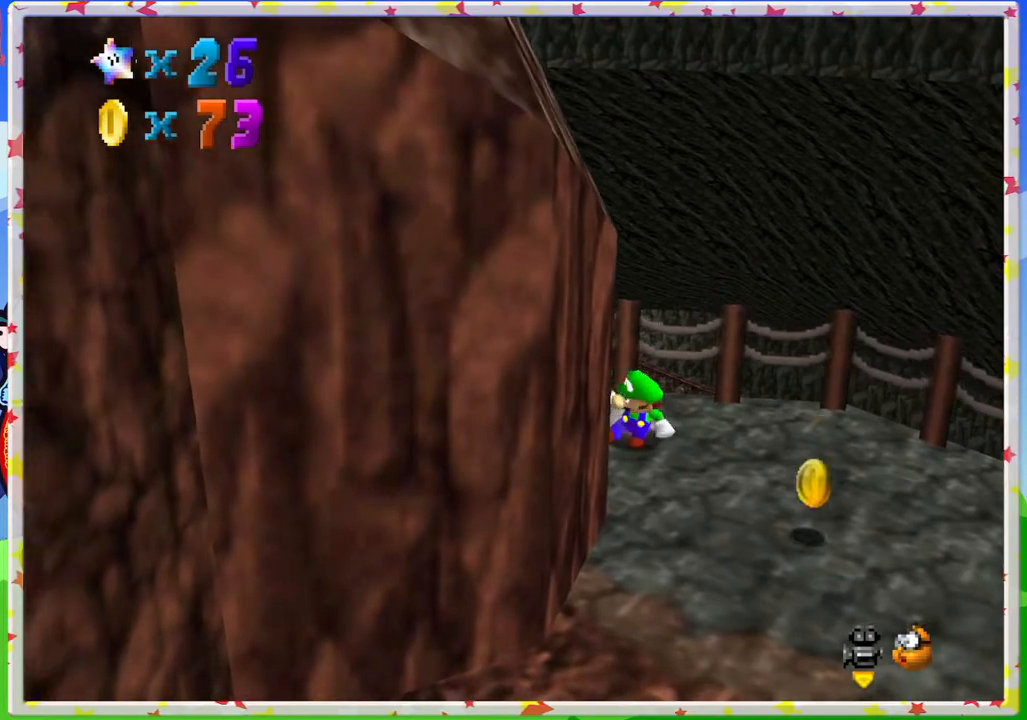
{"buttons": [], "left_stick": "center", "events": []}
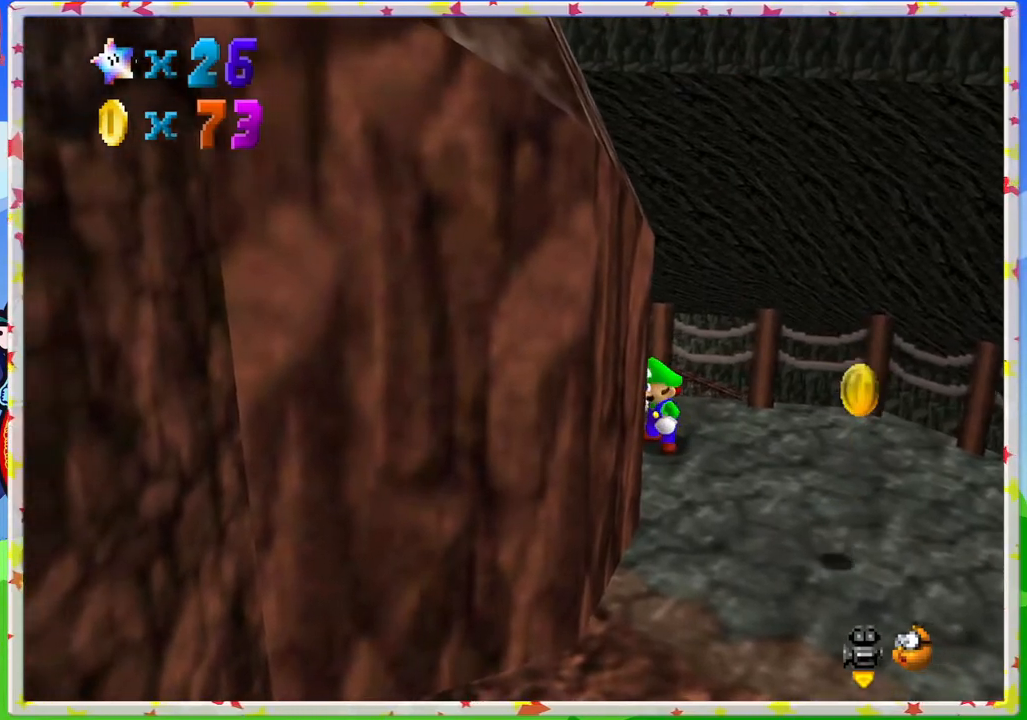
{"buttons": [], "left_stick": "down-right", "events": [[283, "left_stick", "down-right"]]}
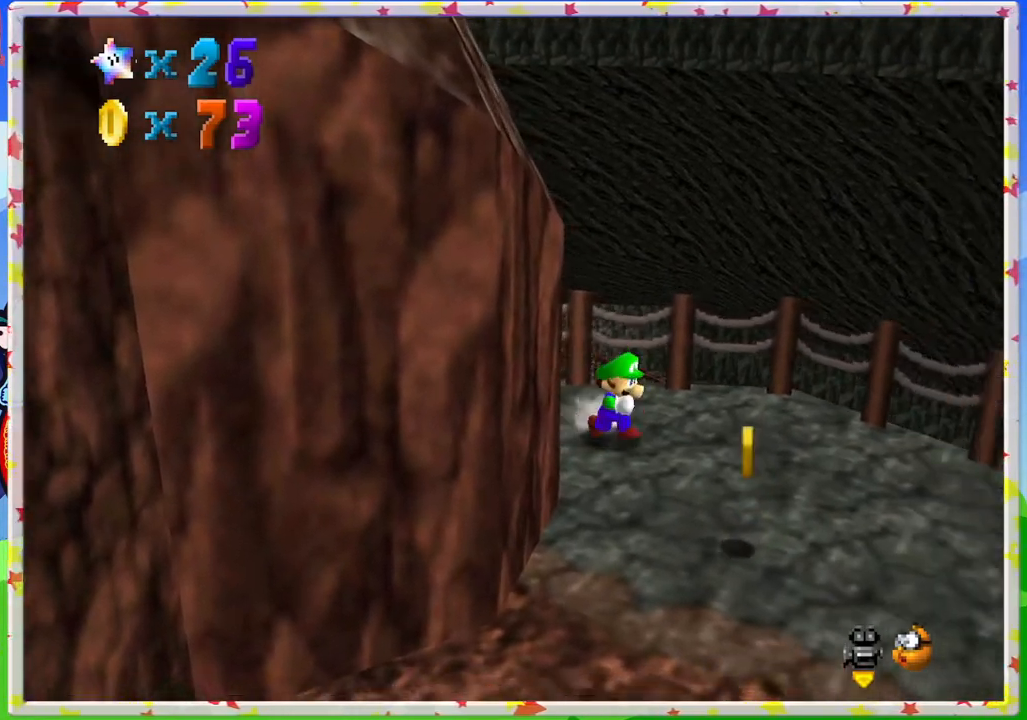
{"buttons": [], "left_stick": "down", "events": [[333, "left_stick", "down"]]}
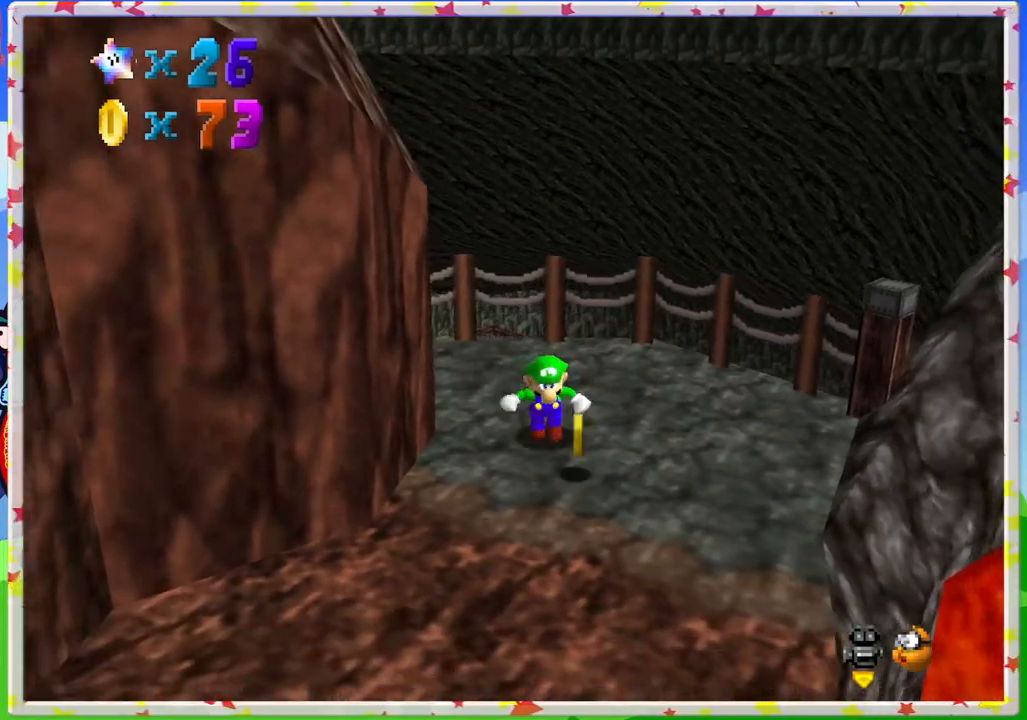
{"buttons": [], "left_stick": "down", "events": []}
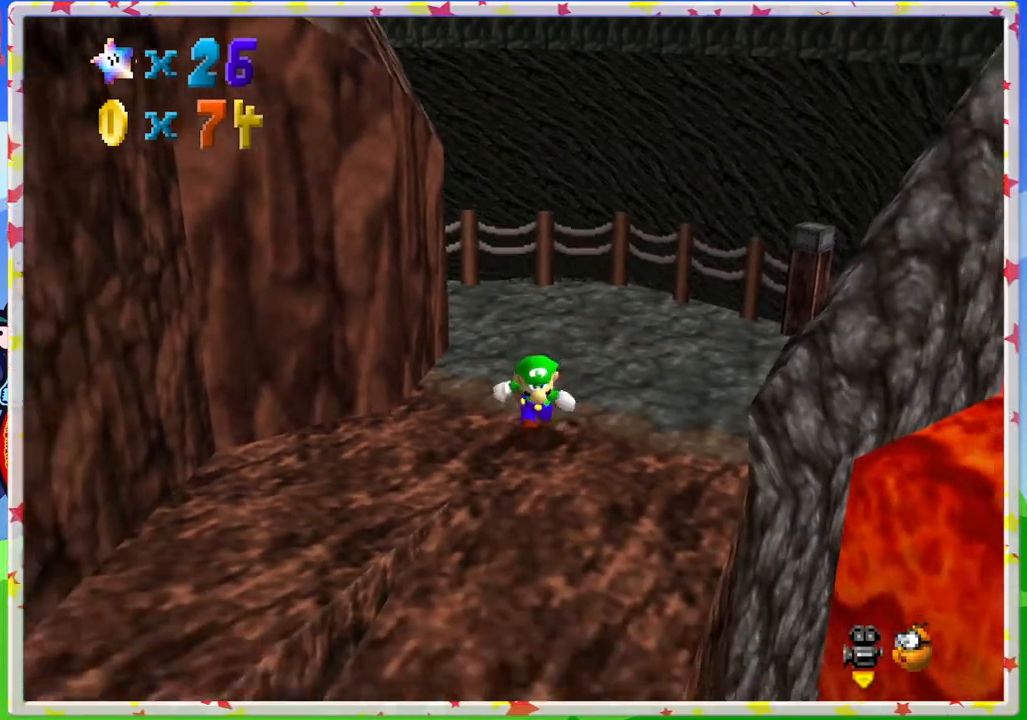
{"buttons": [], "left_stick": "center", "events": [[50, "C_LEFT", "down"], [167, "C_LEFT", "up"], [183, "left_stick", "center"]]}
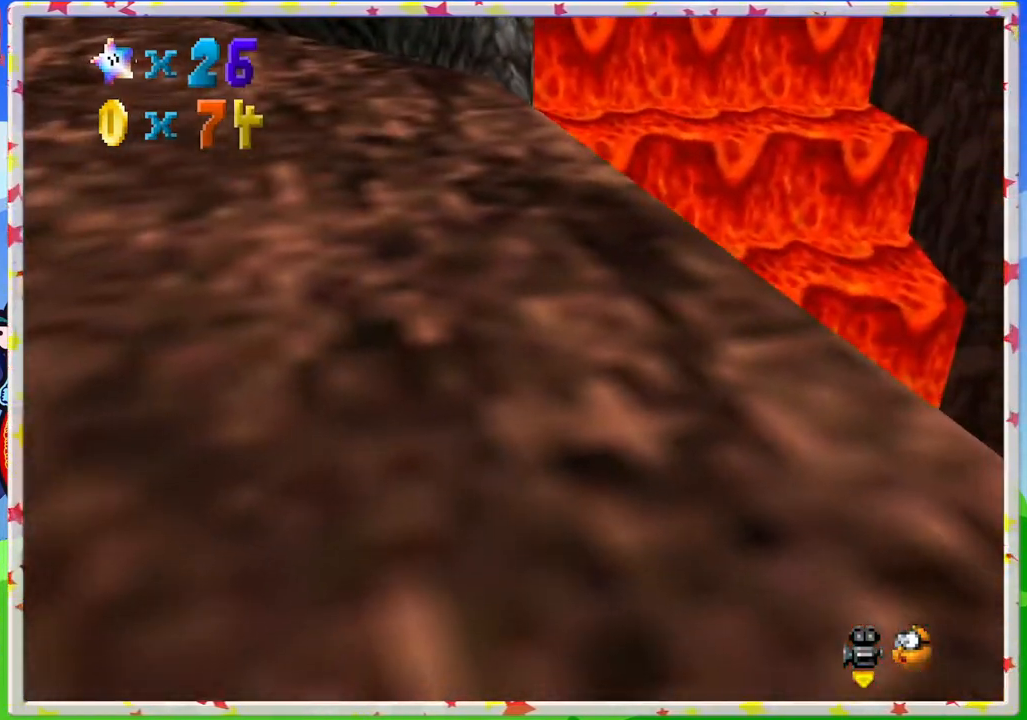
{"buttons": [], "left_stick": "center", "events": [[317, "C_RIGHT", "down"], [400, "C_RIGHT", "up"]]}
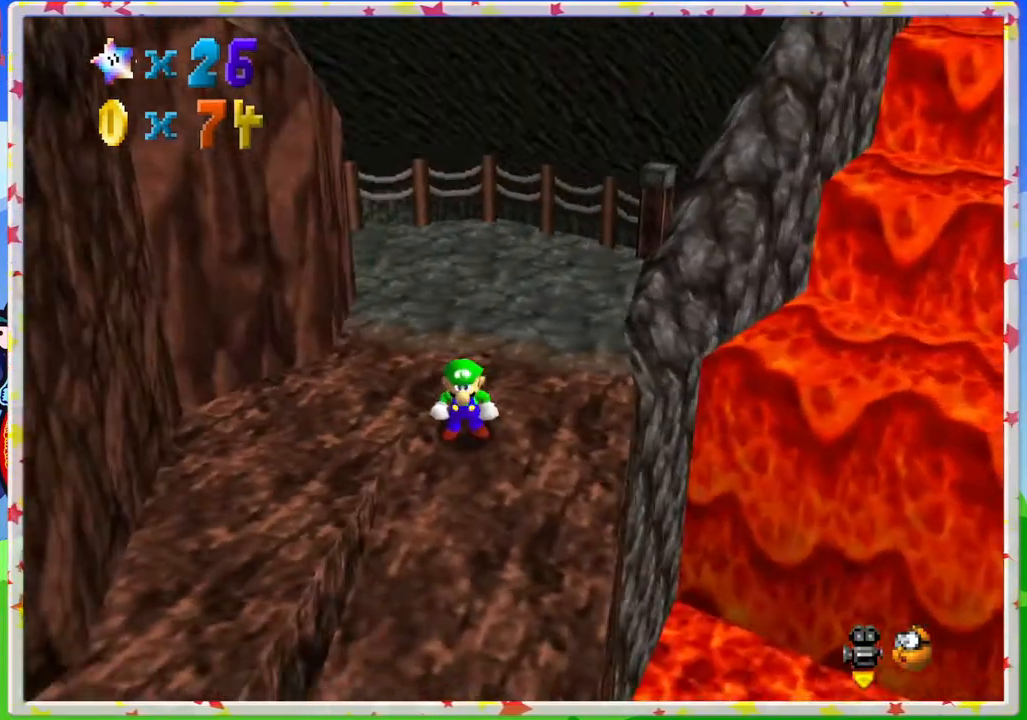
{"buttons": [], "left_stick": "up", "events": [[133, "C_LEFT", "down"], [217, "left_stick", "up"], [267, "C_LEFT", "up"]]}
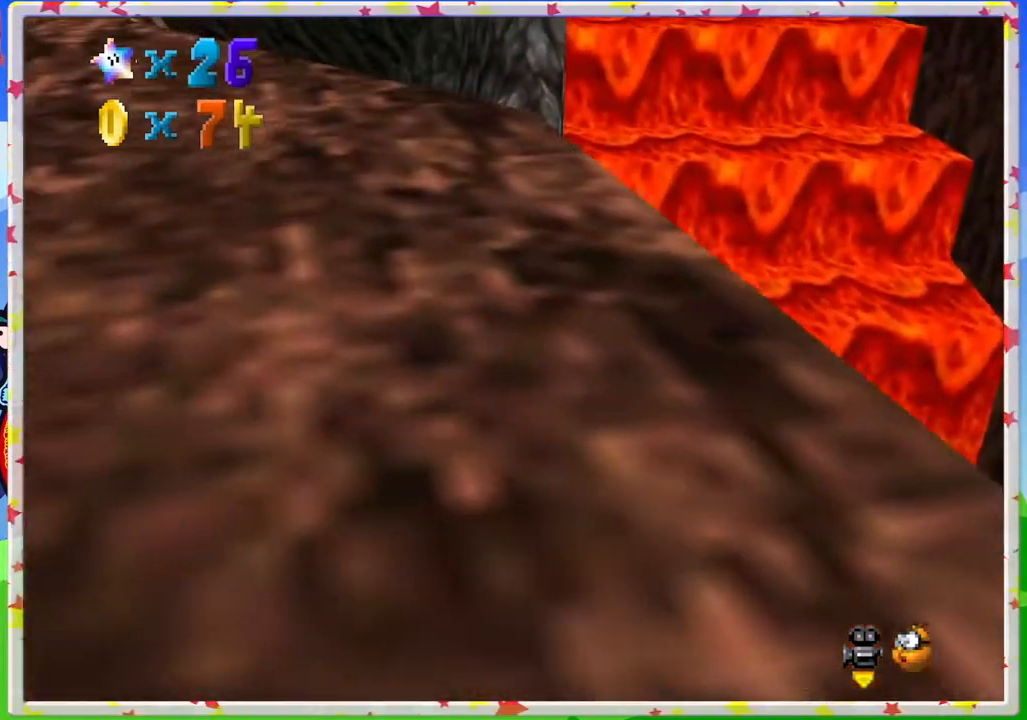
{"buttons": [], "left_stick": "up", "events": []}
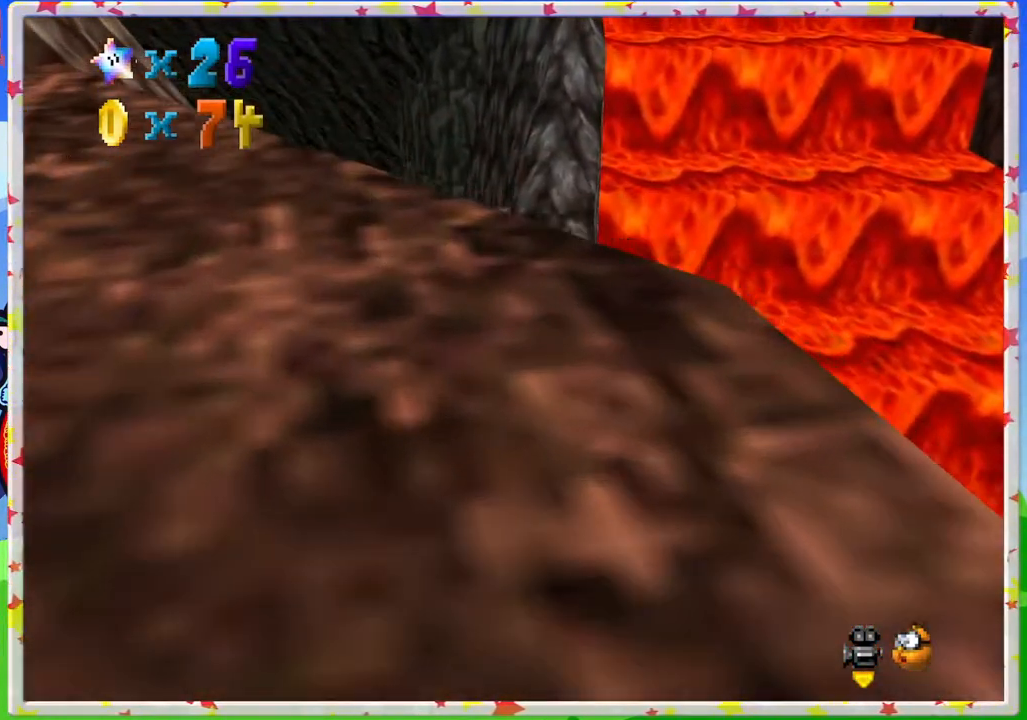
{"buttons": ["C_RIGHT"], "left_stick": "up", "events": [[283, "C_RIGHT", "down"], [400, "C_RIGHT", "up"], [483, "C_RIGHT", "down"]]}
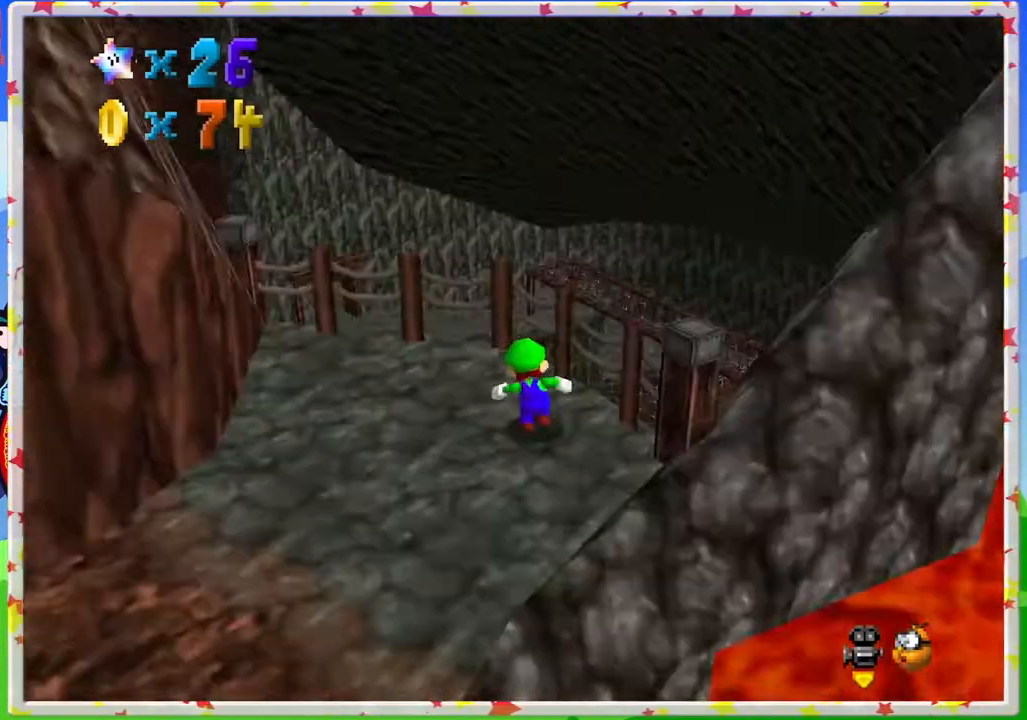
{"buttons": ["C_RIGHT"], "left_stick": "center", "events": [[83, "C_RIGHT", "up"], [183, "C_RIGHT", "down"], [217, "left_stick", "center"], [283, "C_RIGHT", "up"], [483, "C_RIGHT", "down"]]}
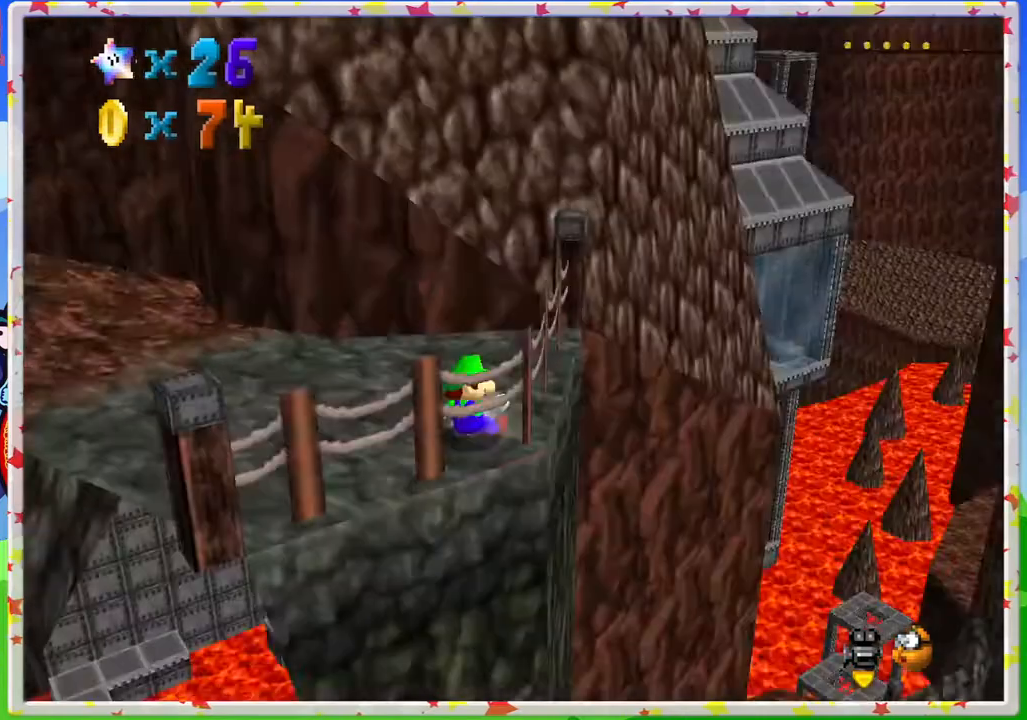
{"buttons": [], "left_stick": "center", "events": [[133, "C_RIGHT", "up"], [167, "left_stick", "up"], [383, "left_stick", "center"]]}
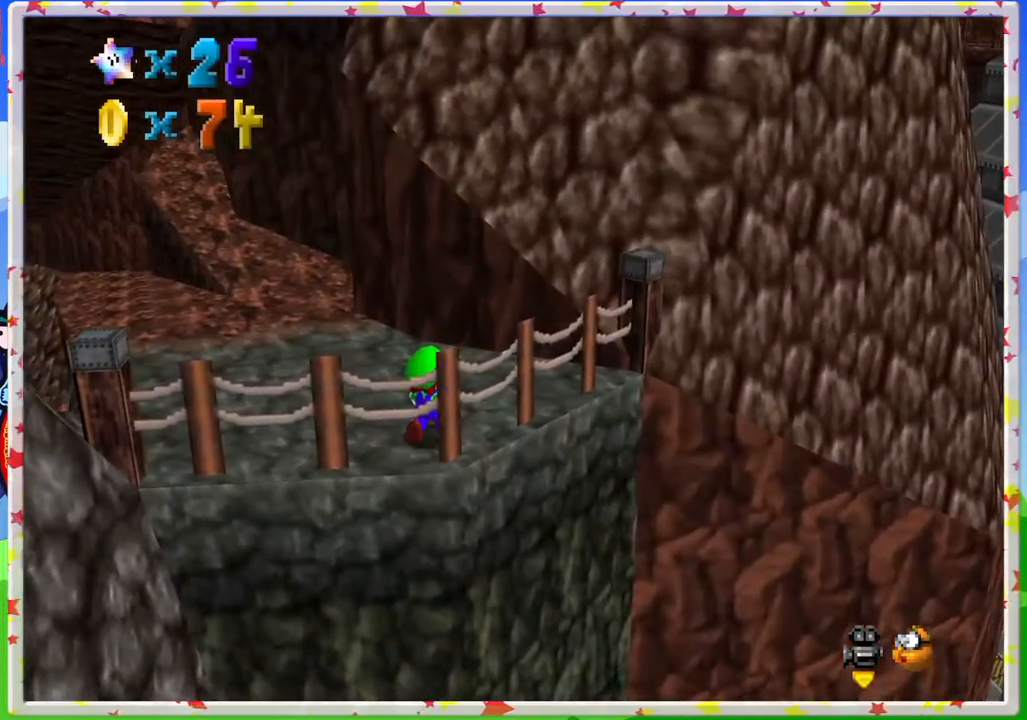
{"buttons": [], "left_stick": "center", "events": [[83, "C_LEFT", "down"], [183, "C_LEFT", "up"]]}
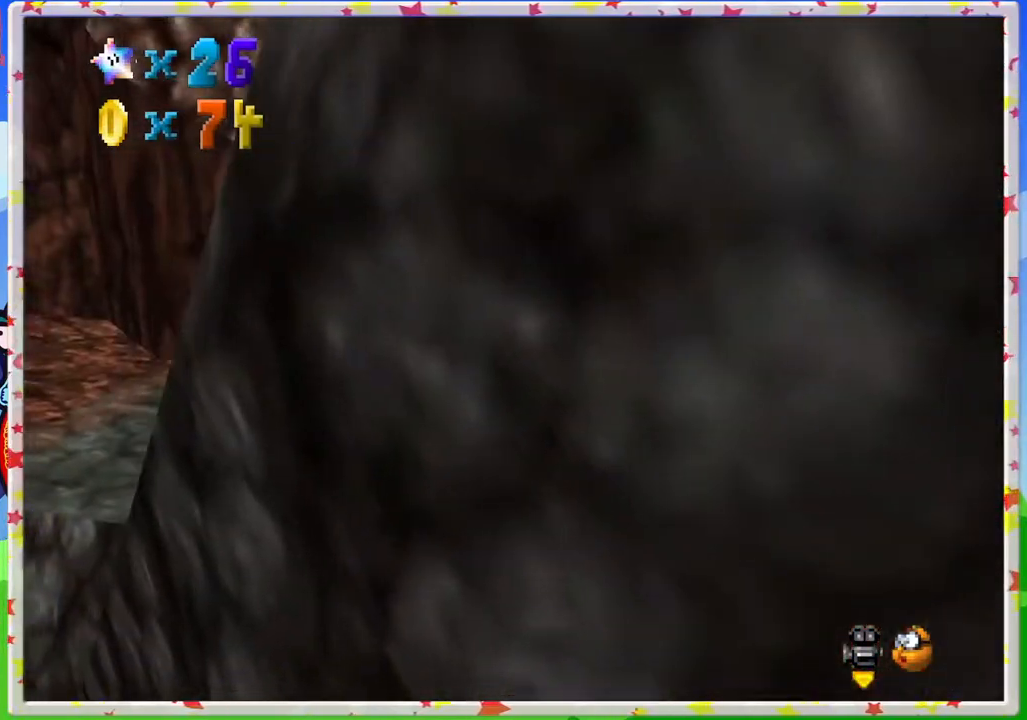
{"buttons": [], "left_stick": "up", "events": [[50, "left_stick", "up"]]}
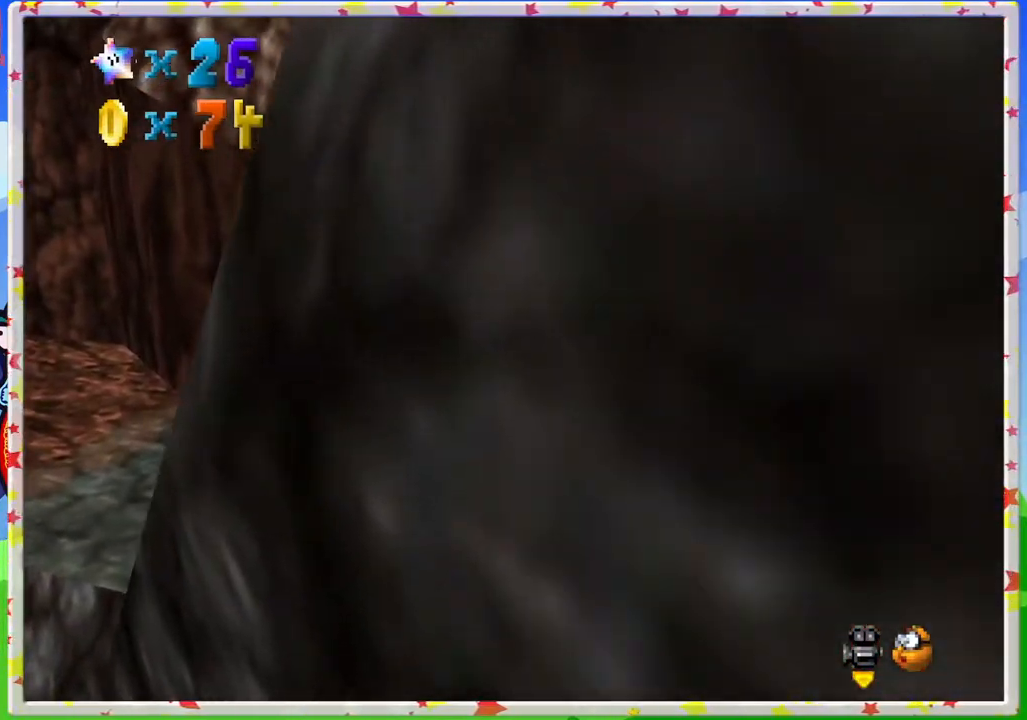
{"buttons": [], "left_stick": "up-left", "events": [[33, "left_stick", "up-left"], [83, "C_RIGHT", "down"], [233, "C_RIGHT", "up"]]}
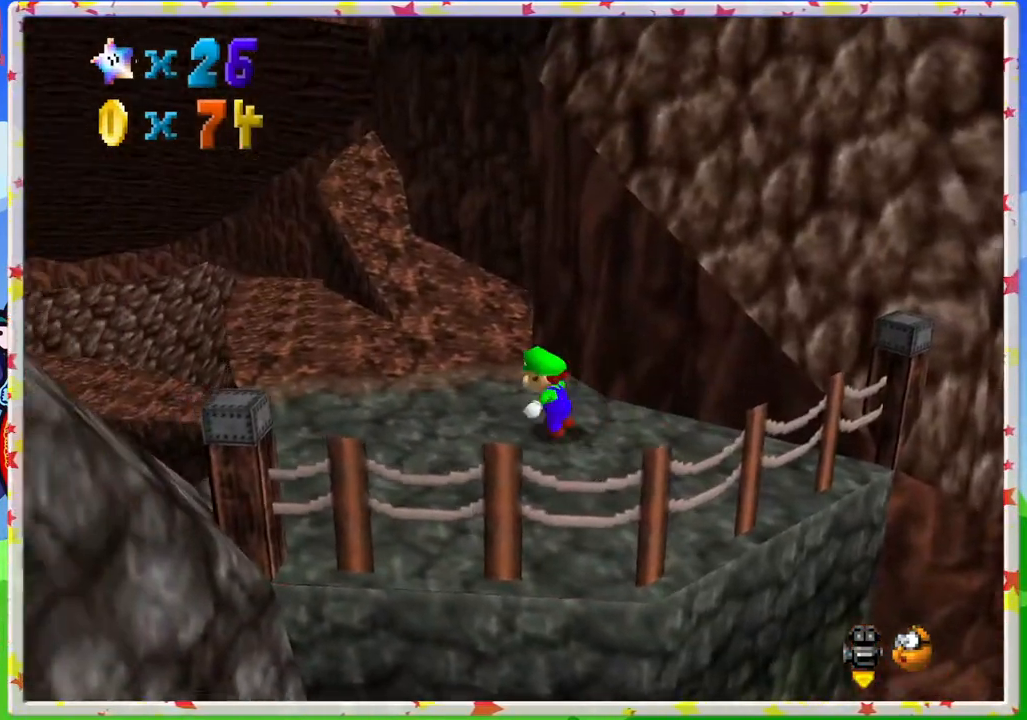
{"buttons": [], "left_stick": "up", "events": [[317, "left_stick", "up"]]}
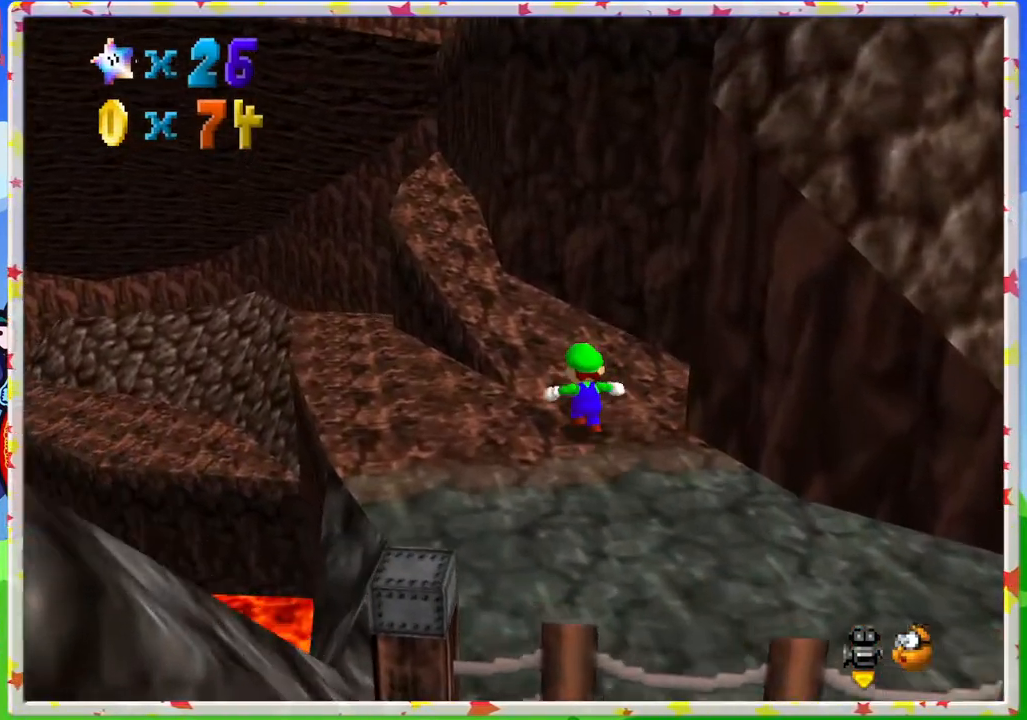
{"buttons": [], "left_stick": "up", "events": [[133, "A", "down"], [267, "A", "up"]]}
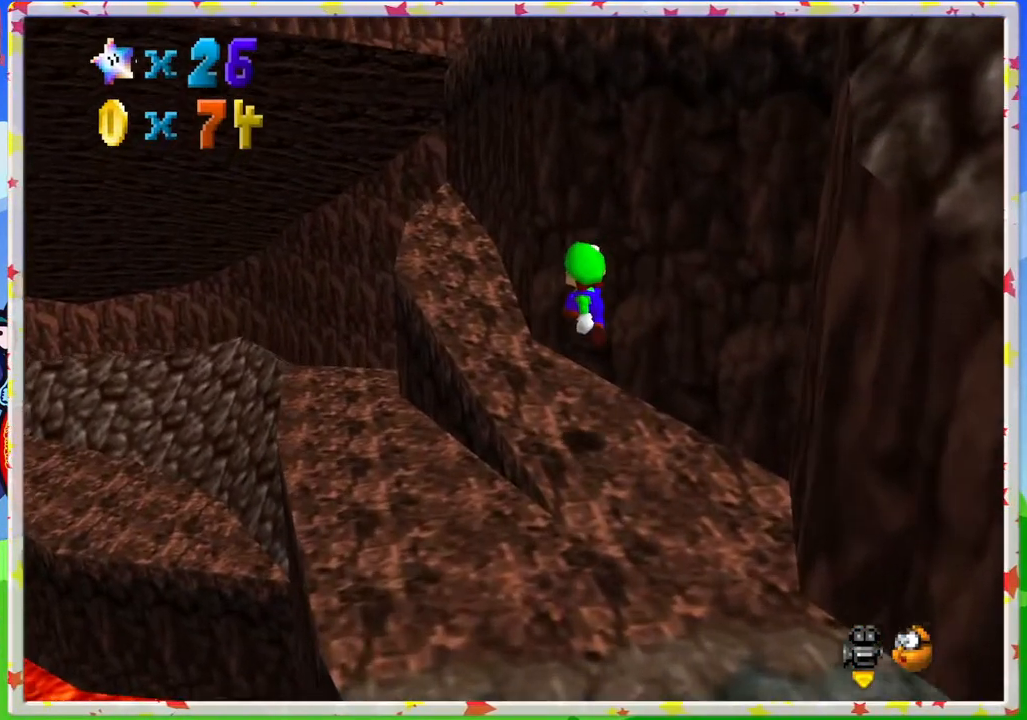
{"buttons": [], "left_stick": "up", "events": [[233, "C_RIGHT", "down"], [350, "C_RIGHT", "up"]]}
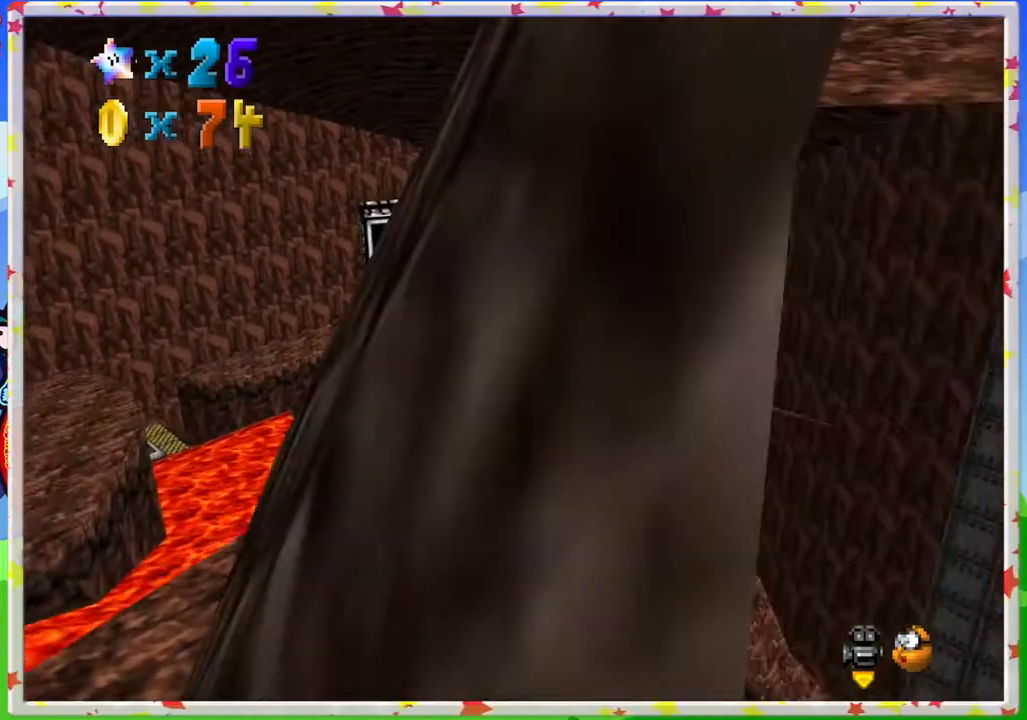
{"buttons": [], "left_stick": "center", "events": [[333, "left_stick", "center"]]}
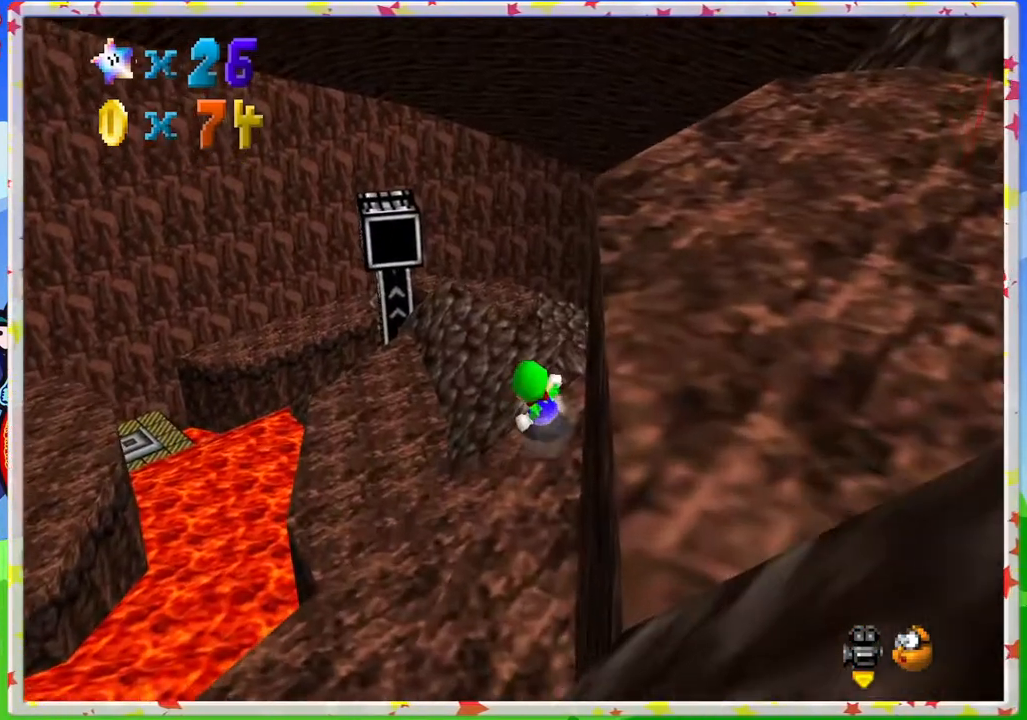
{"buttons": ["A"], "left_stick": "left", "events": [[100, "A", "down"], [150, "left_stick", "left"]]}
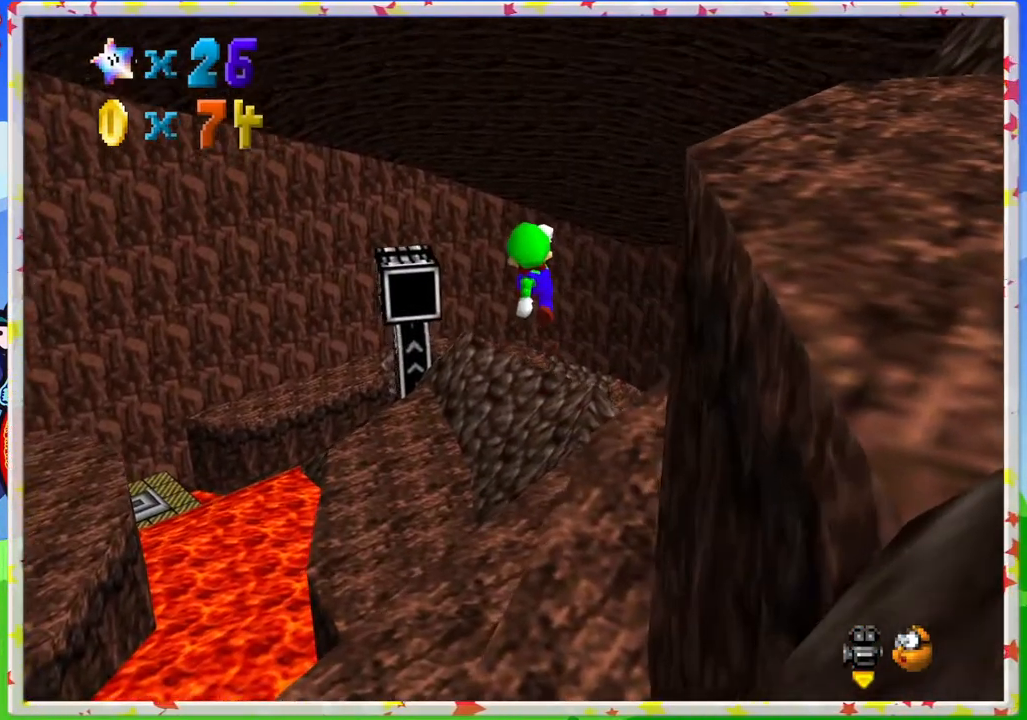
{"buttons": [], "left_stick": "up", "events": [[150, "A", "up"], [433, "left_stick", "up"]]}
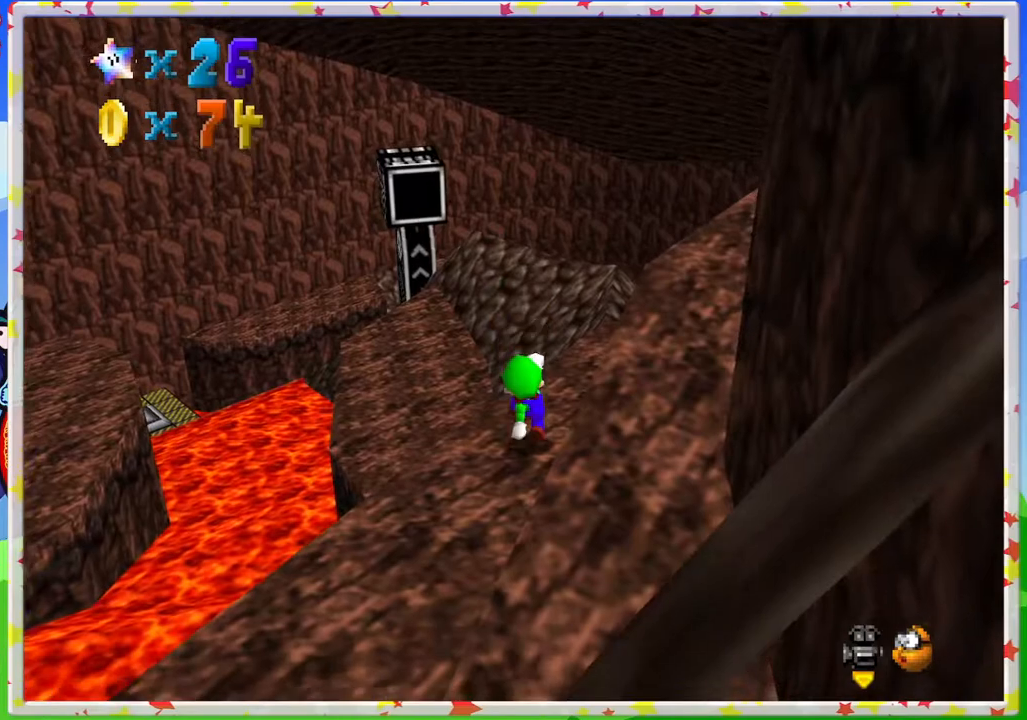
{"buttons": ["A"], "left_stick": "up", "events": [[500, "A", "down"]]}
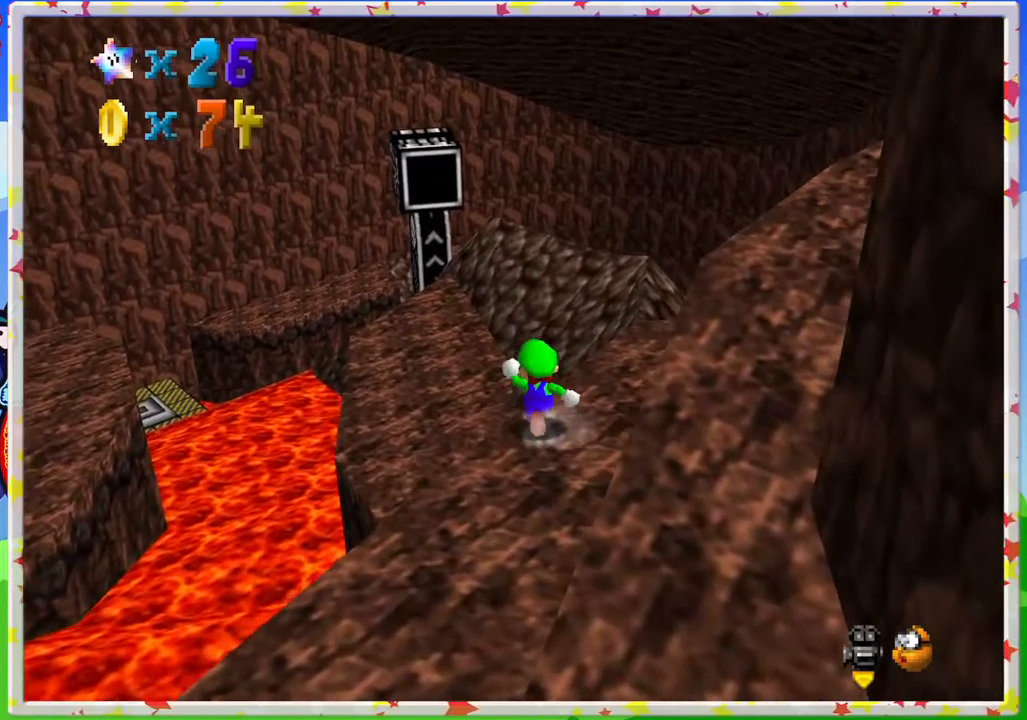
{"buttons": ["C_RIGHT"], "left_stick": "center", "events": [[217, "A", "up"], [433, "C_RIGHT", "down"], [483, "left_stick", "center"]]}
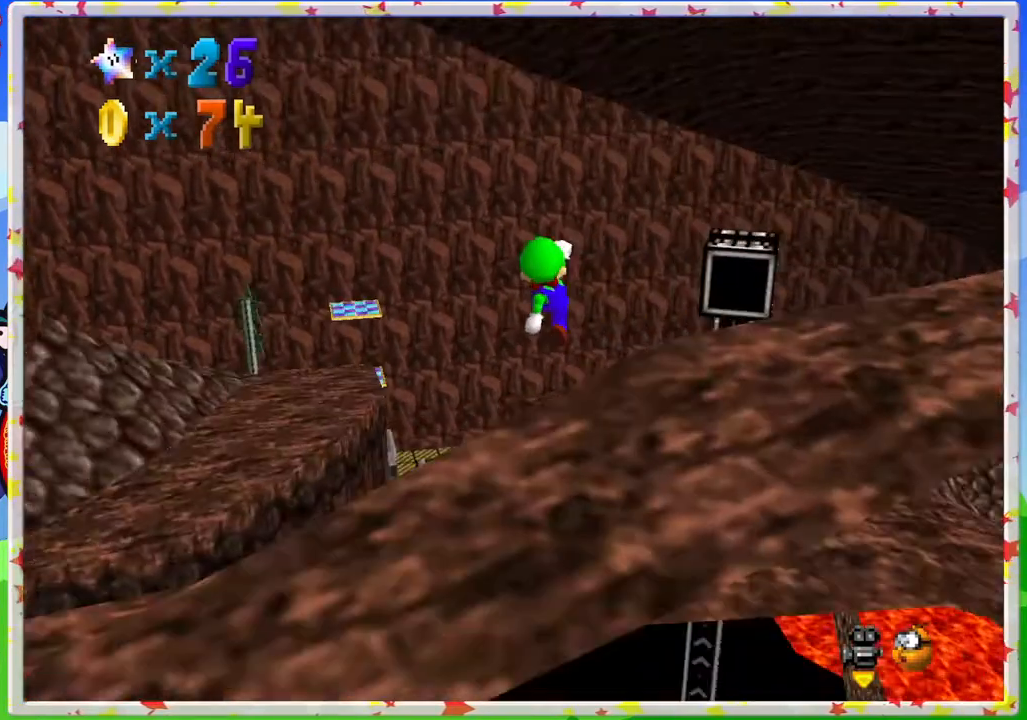
{"buttons": [], "left_stick": "up-right", "events": [[50, "C_RIGHT", "up"], [150, "left_stick", "right"], [400, "left_stick", "up-right"]]}
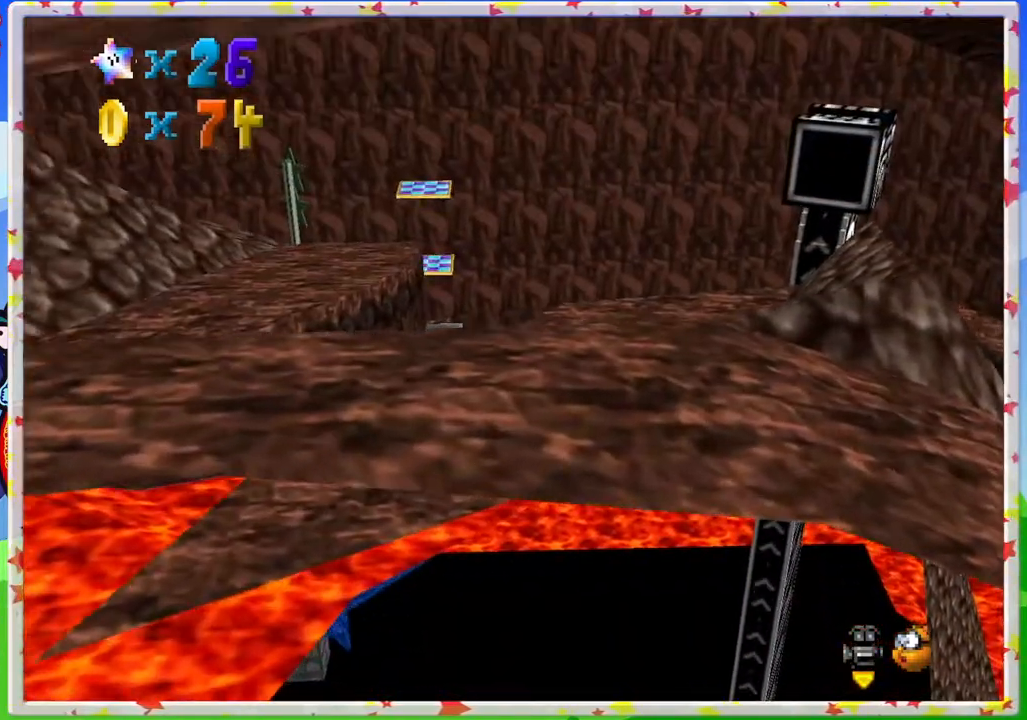
{"buttons": [], "left_stick": "up", "events": [[133, "C_LEFT", "down"], [233, "C_LEFT", "up"], [233, "left_stick", "up"]]}
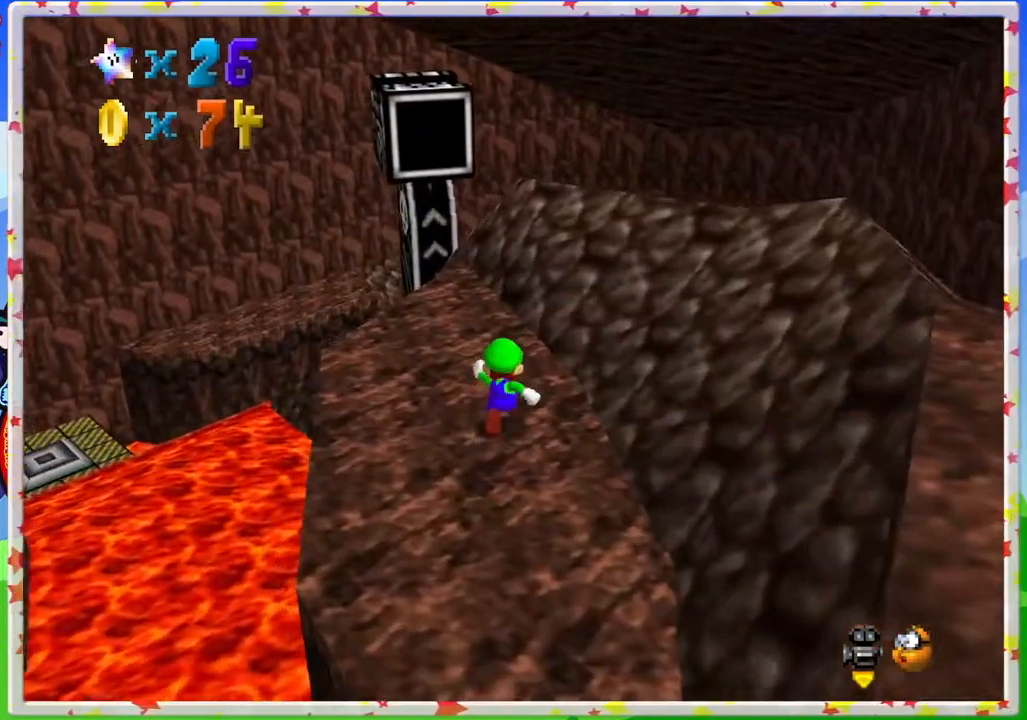
{"buttons": [], "left_stick": "center", "events": [[83, "C_LEFT", "down"], [183, "left_stick", "up-left"], [200, "C_LEFT", "up"], [383, "left_stick", "center"]]}
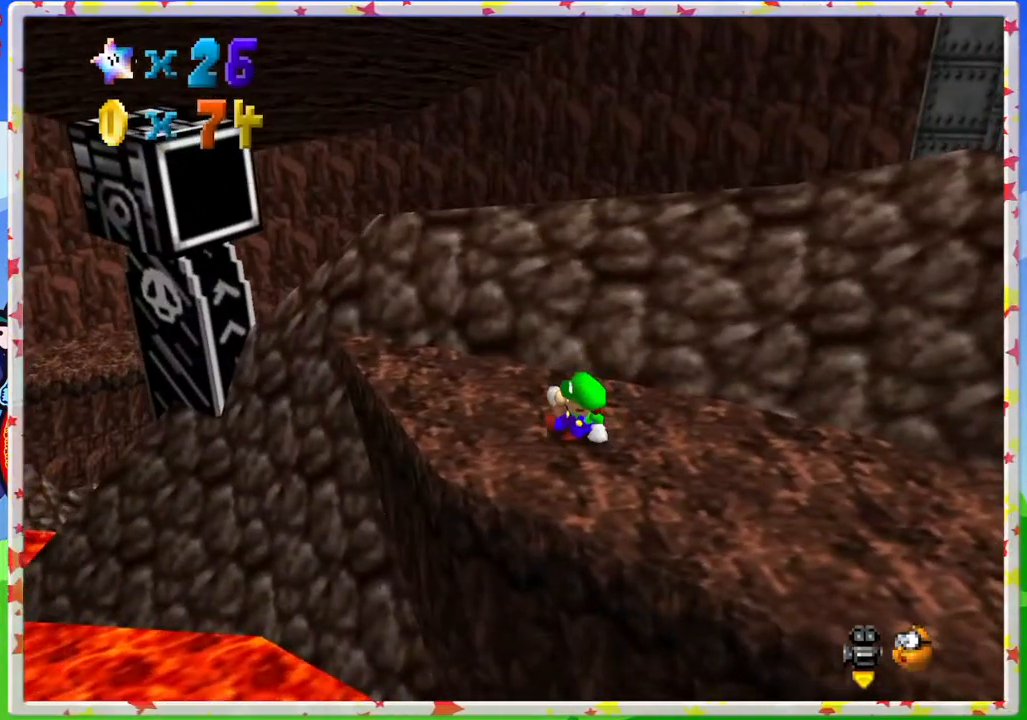
{"buttons": [], "left_stick": "up", "events": [[83, "C_RIGHT", "down"], [183, "C_RIGHT", "up"], [483, "left_stick", "up"]]}
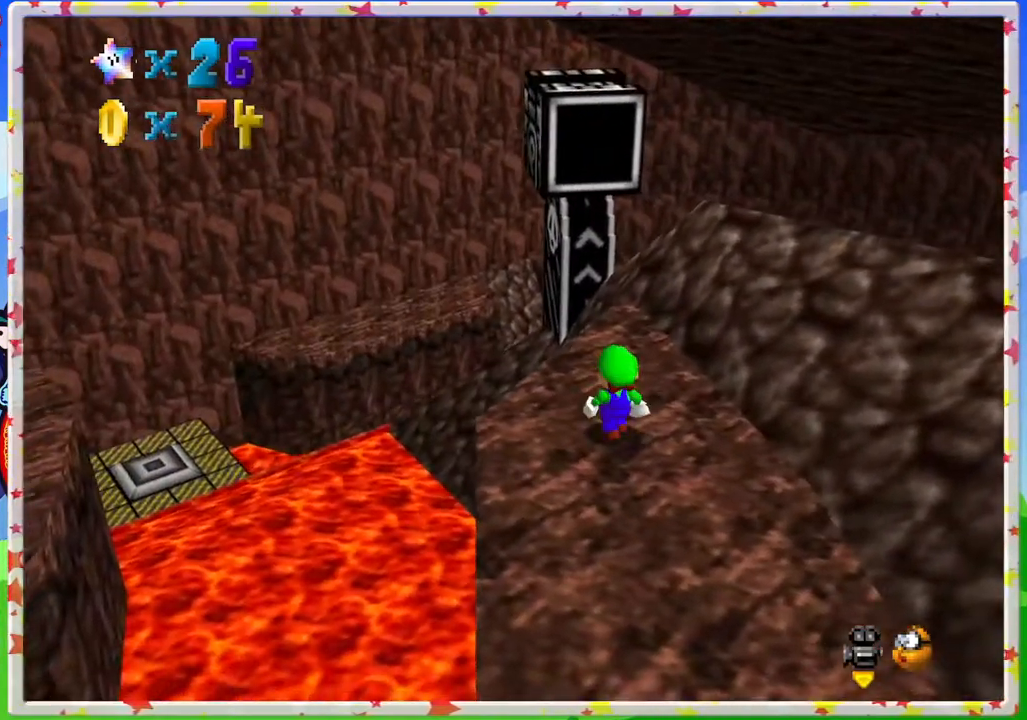
{"buttons": [], "left_stick": "center", "events": [[117, "left_stick", "center"]]}